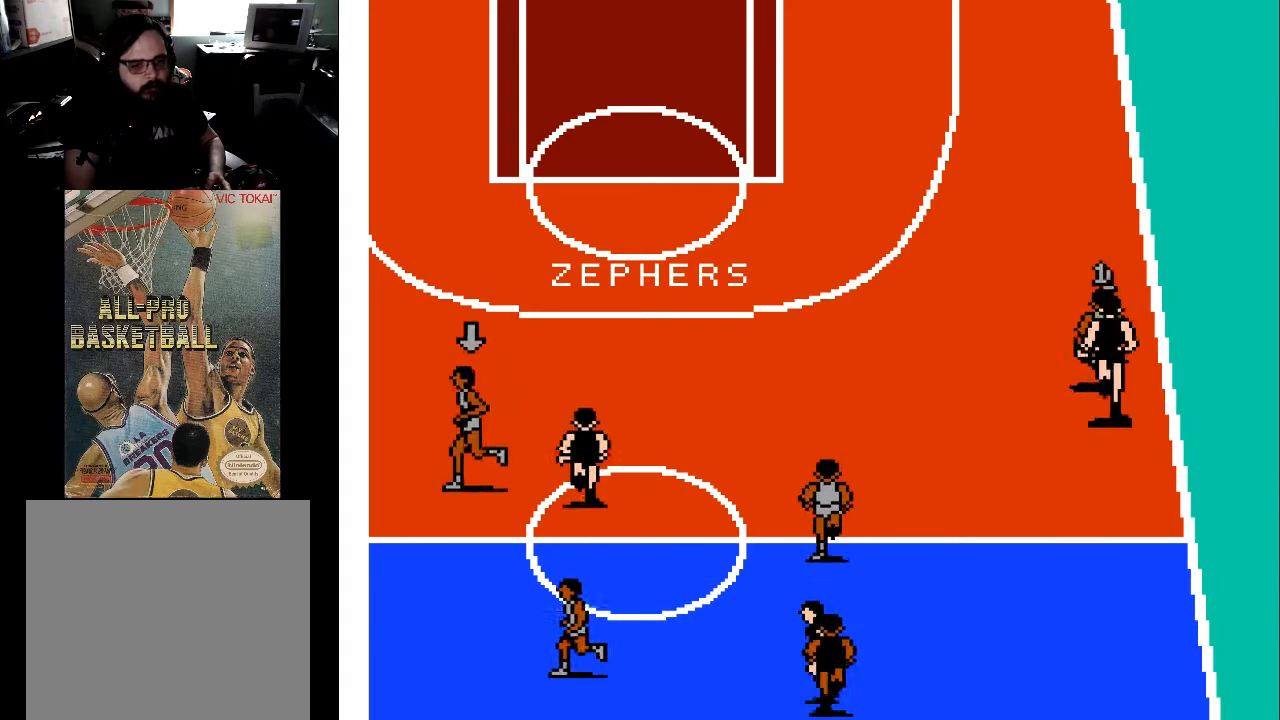
Gameplay with a controller (Xbox layout); each line is a JSON object with the inputs held at the frame after it. "events" lists button and stick changes between this image and that frame as [ms after this image, input, new state], when the widget could be followed in between. Not read: left_stick right_stick.
{"buttons": ["DPAD_UP", "DPAD_LEFT"], "events": [[33, "DPAD_LEFT", "up"], [467, "DPAD_LEFT", "down"]]}
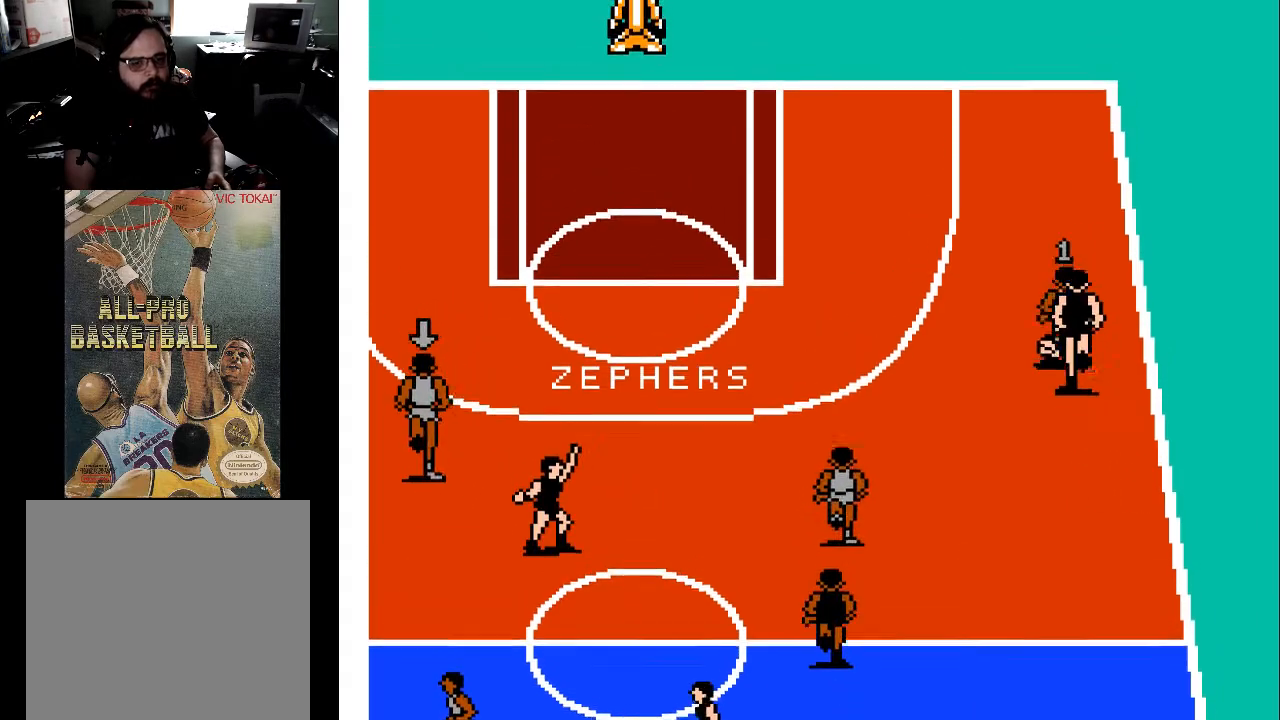
{"buttons": ["DPAD_UP", "DPAD_LEFT"], "events": []}
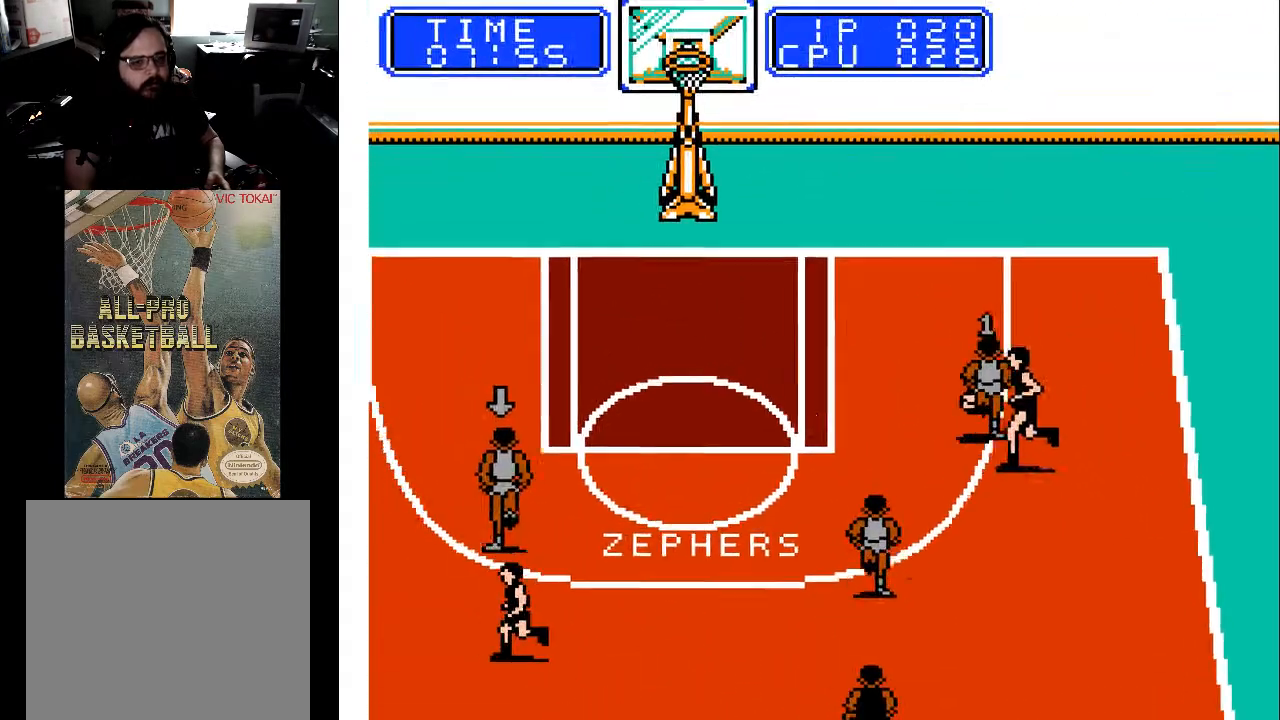
{"buttons": ["DPAD_UP", "DPAD_LEFT"], "events": []}
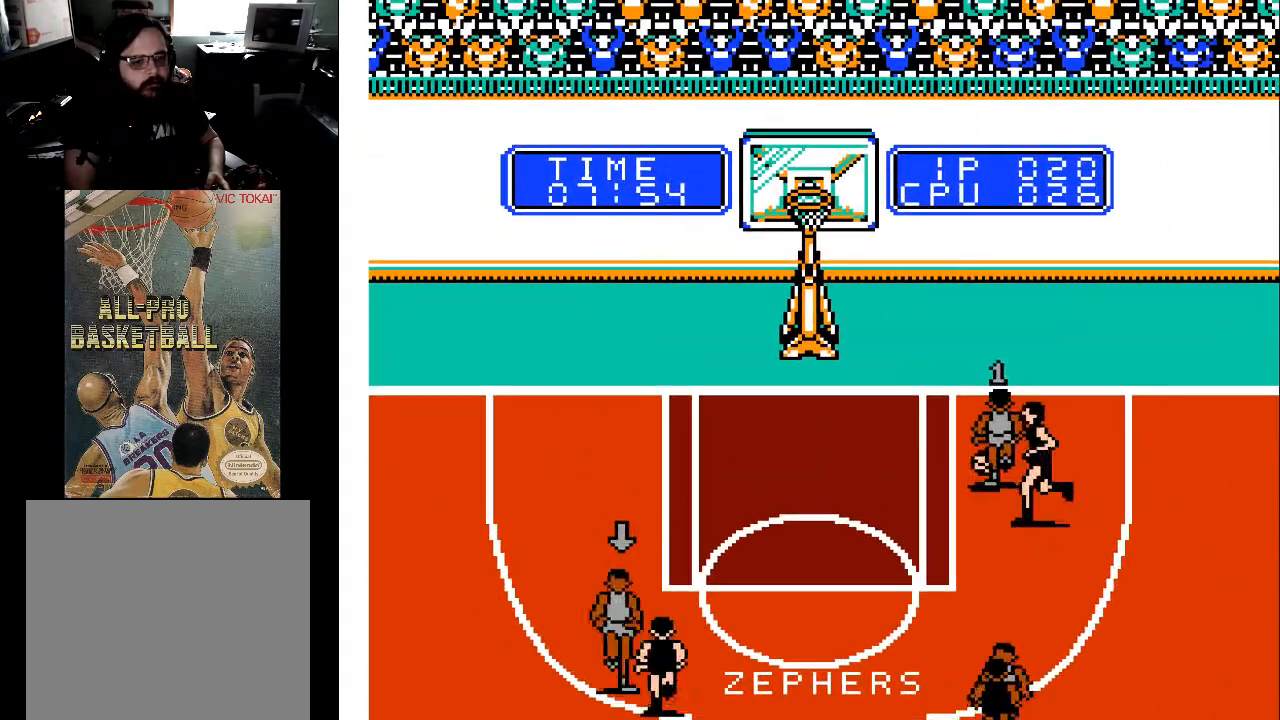
{"buttons": ["DPAD_LEFT"], "events": [[500, "DPAD_UP", "up"]]}
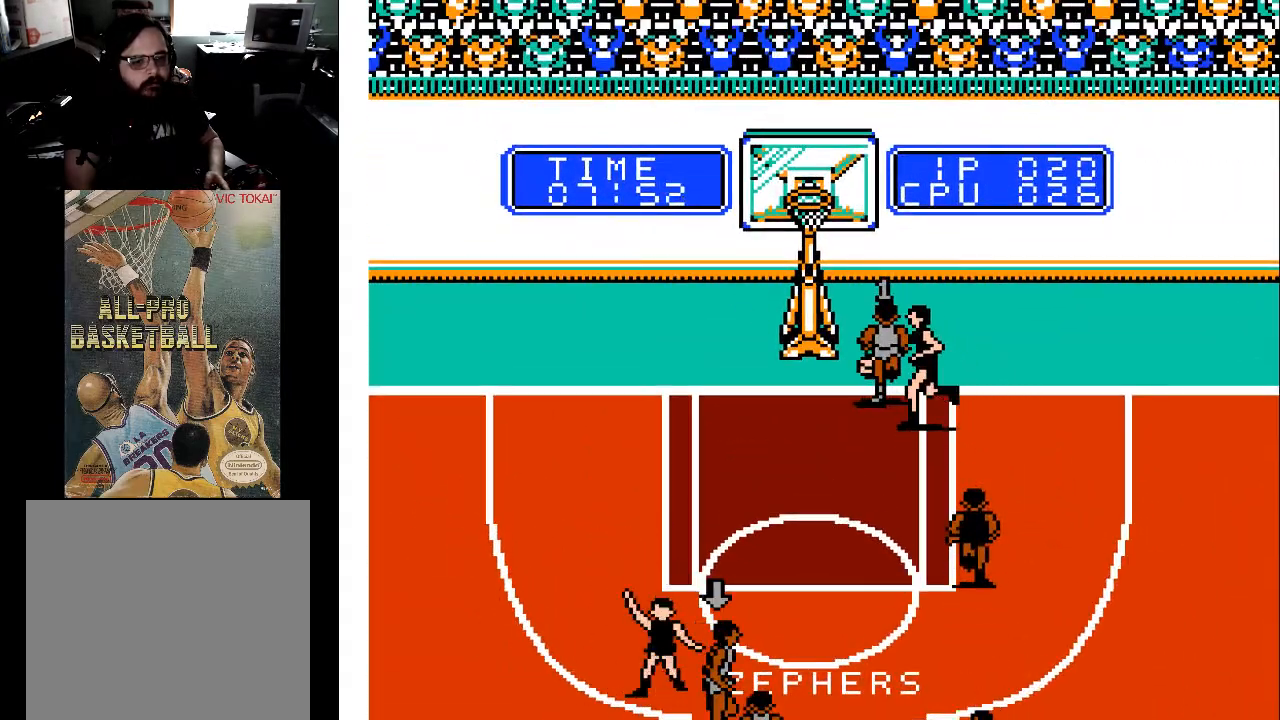
{"buttons": ["DPAD_LEFT"], "events": [[67, "X", "down"], [267, "X", "up"], [333, "X", "down"], [467, "X", "up"]]}
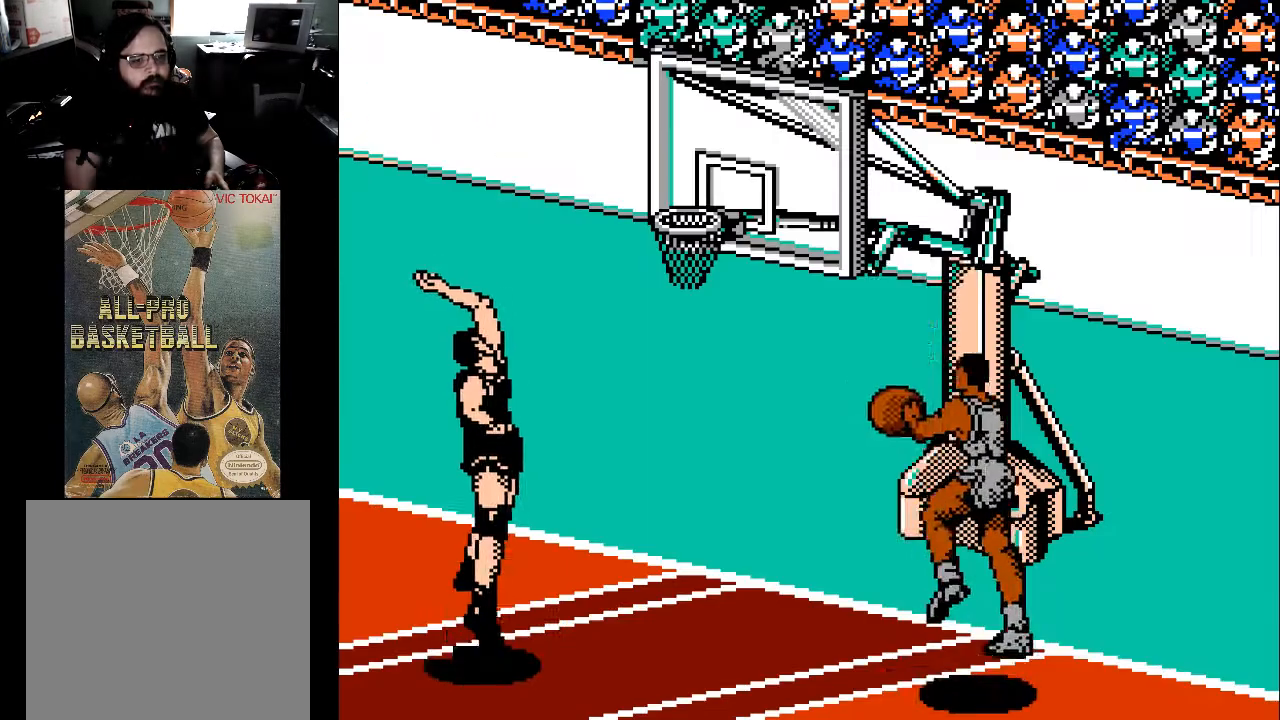
{"buttons": [], "events": [[100, "DPAD_LEFT", "up"]]}
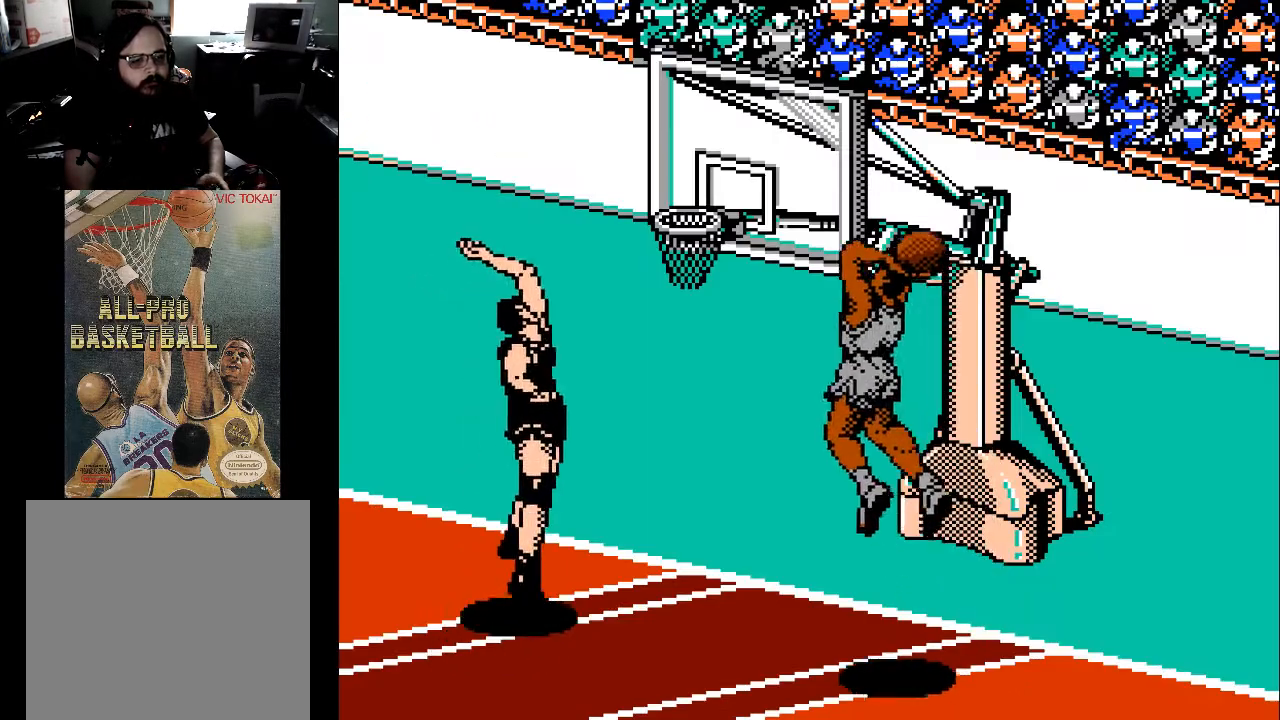
{"buttons": [], "events": []}
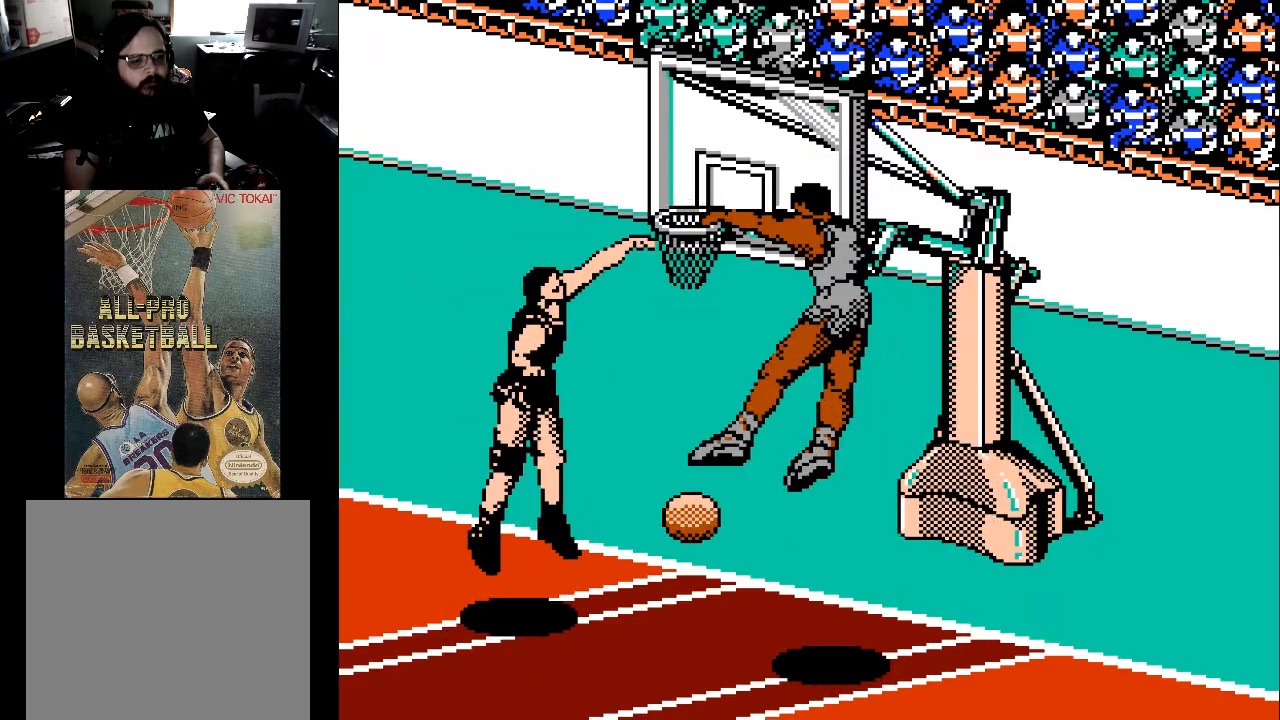
{"buttons": [], "events": []}
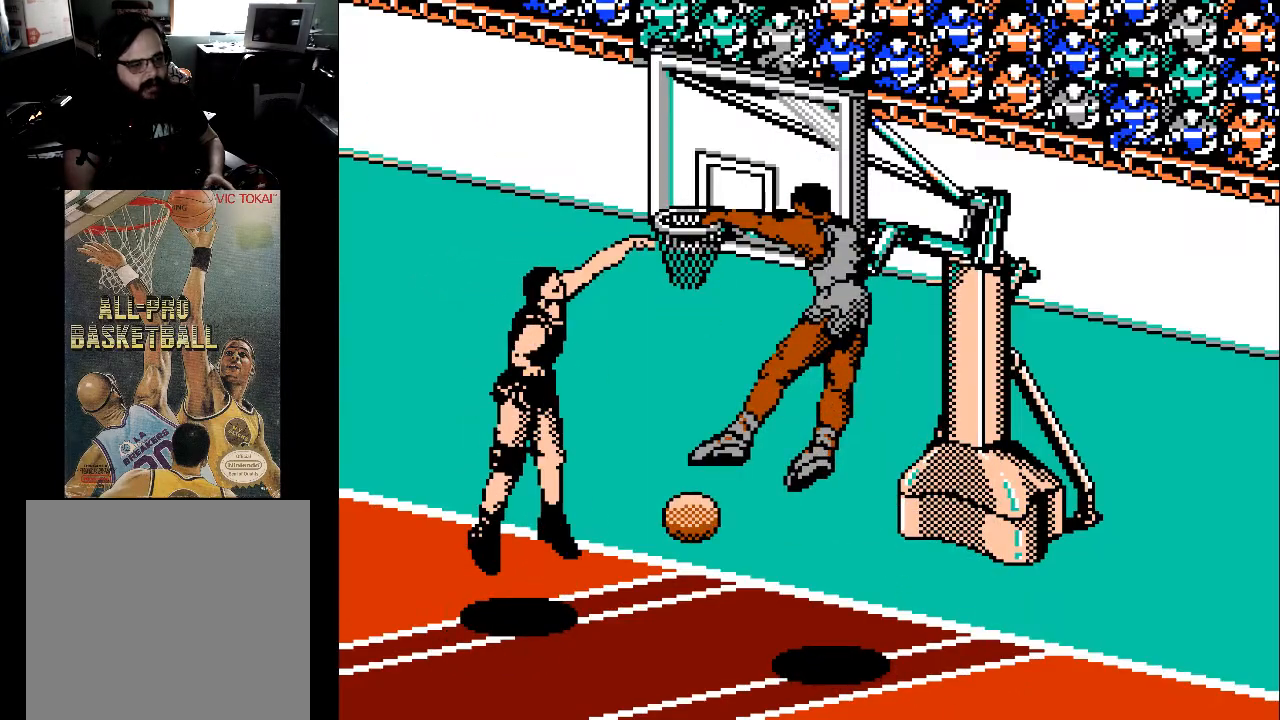
{"buttons": [], "events": []}
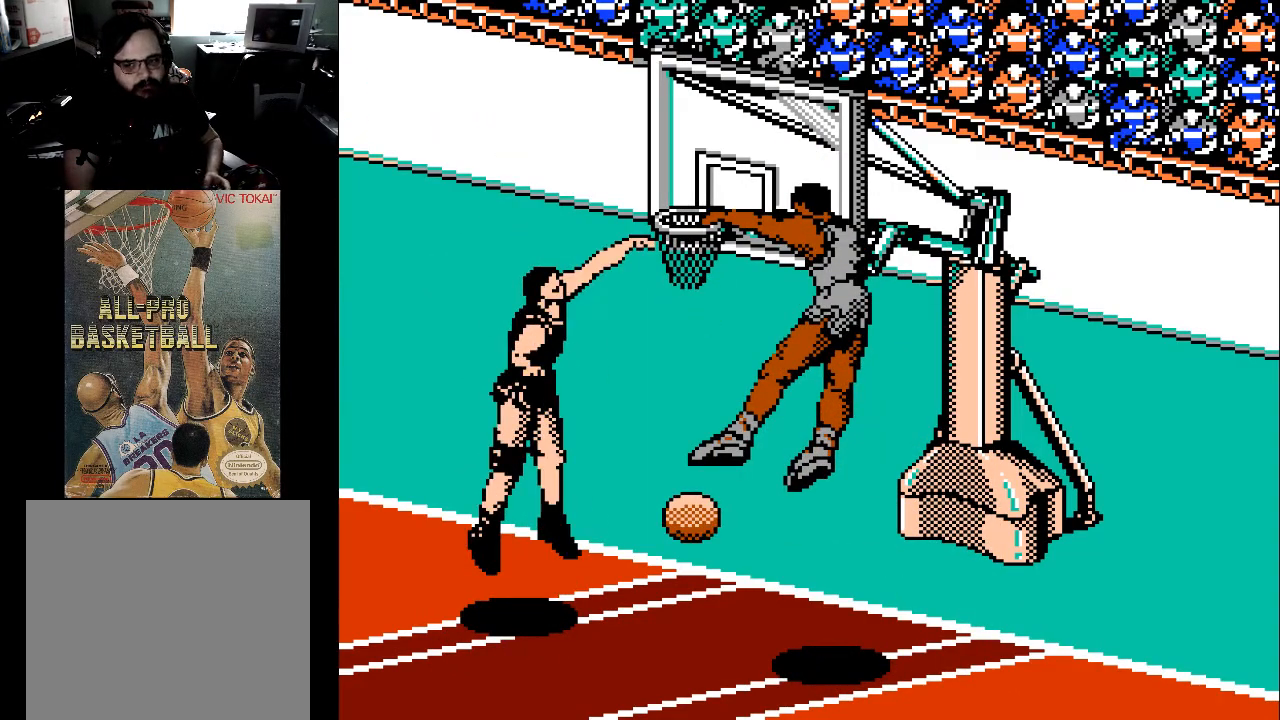
{"buttons": [], "events": []}
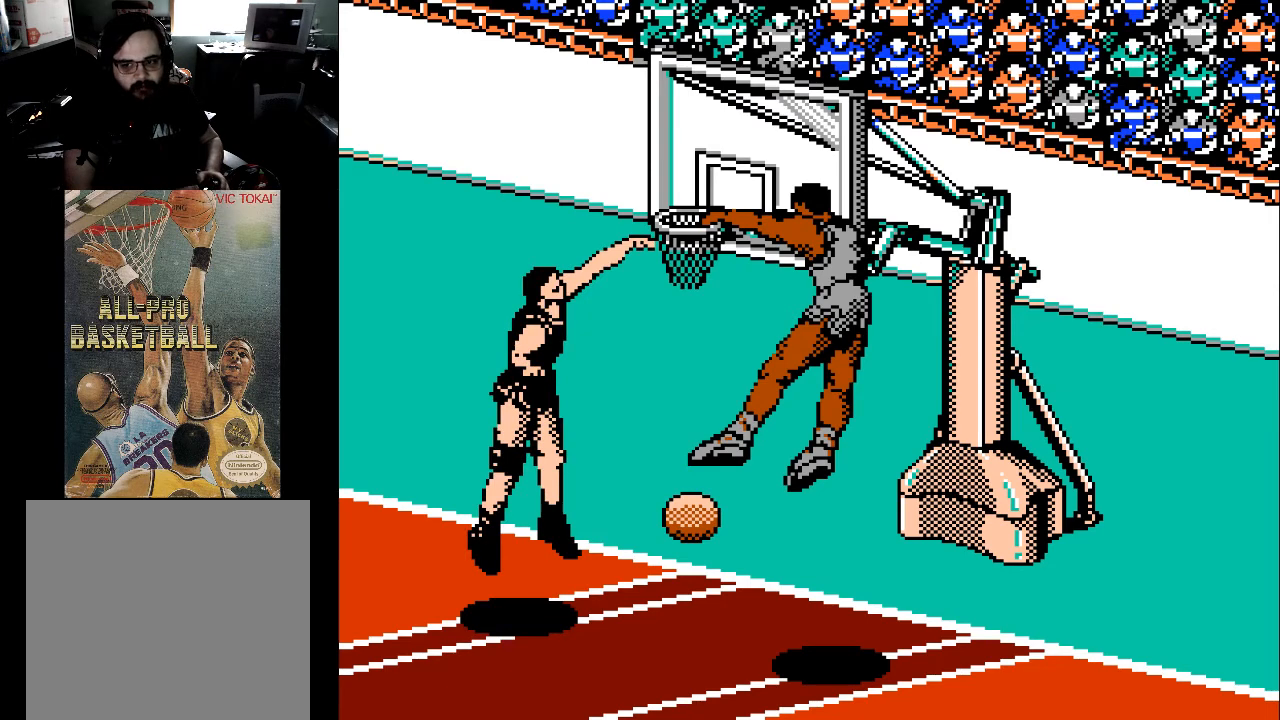
{"buttons": [], "events": []}
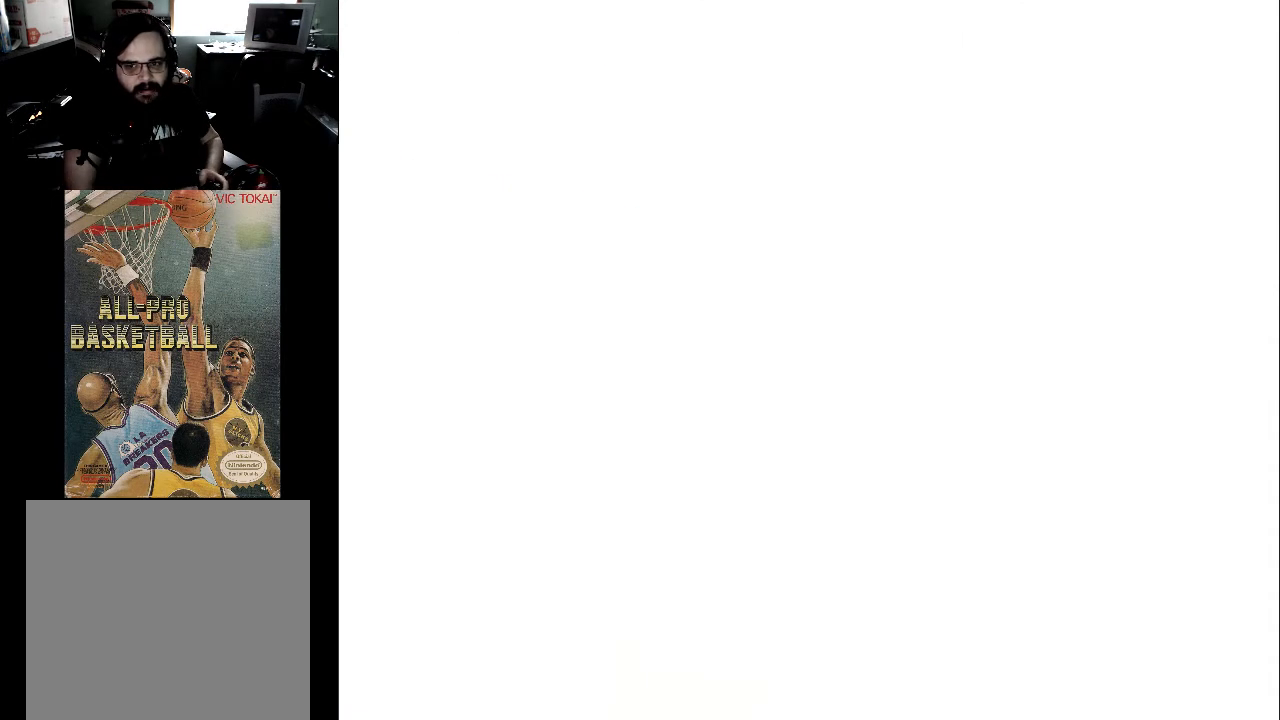
{"buttons": ["DPAD_DOWN"], "events": [[433, "DPAD_DOWN", "down"]]}
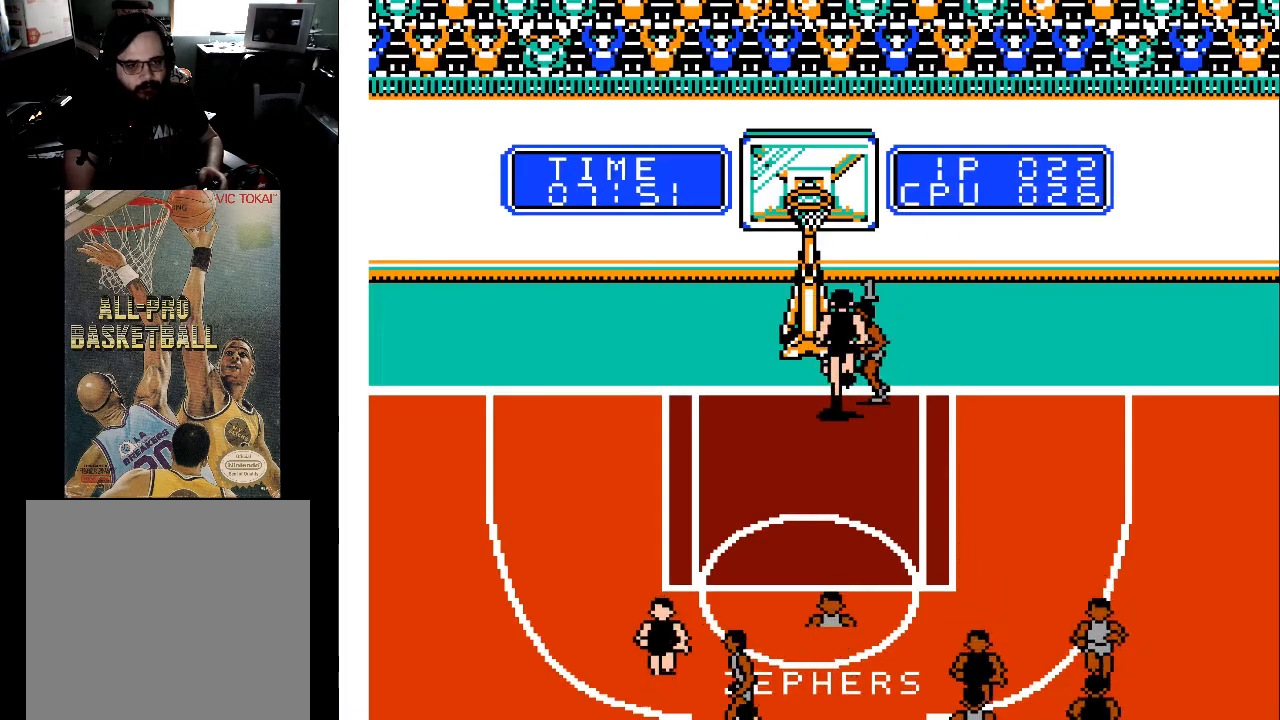
{"buttons": [], "events": [[300, "DPAD_LEFT", "down"], [333, "DPAD_DOWN", "up"], [367, "DPAD_LEFT", "up"]]}
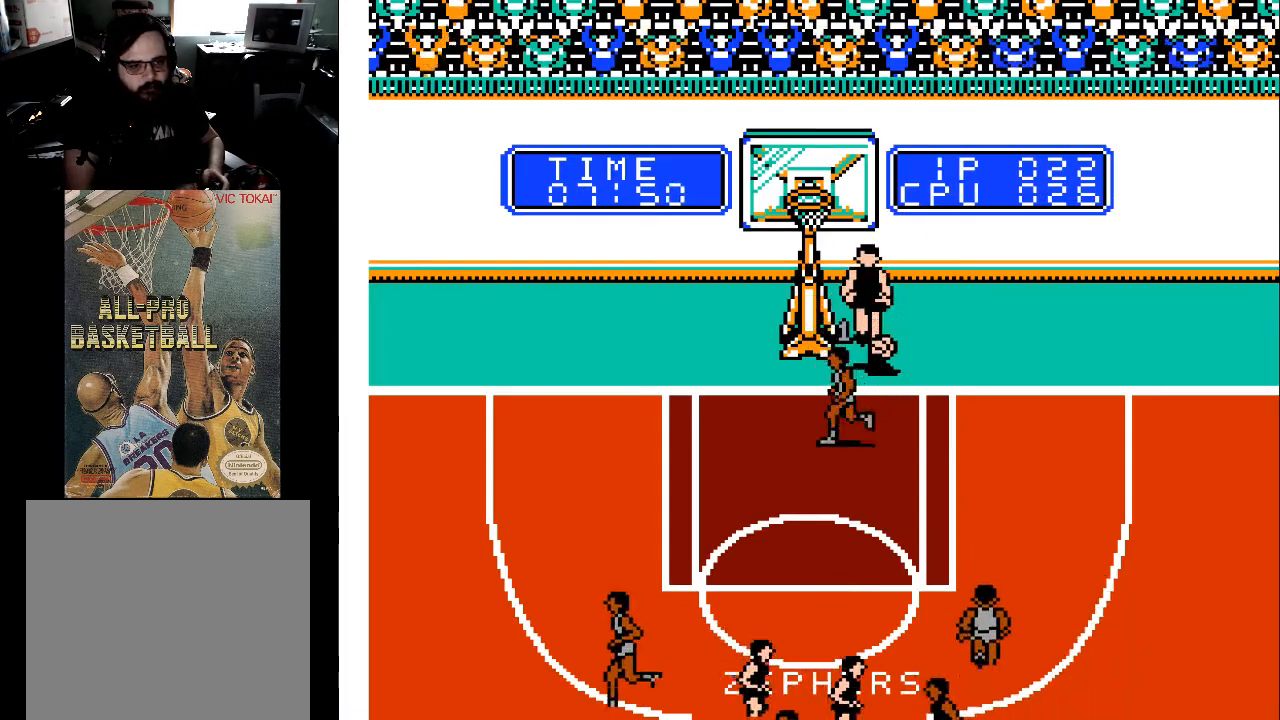
{"buttons": ["DPAD_DOWN", "DPAD_LEFT"], "events": [[100, "DPAD_RIGHT", "down"], [267, "DPAD_DOWN", "down"], [300, "DPAD_RIGHT", "up"], [433, "DPAD_LEFT", "down"]]}
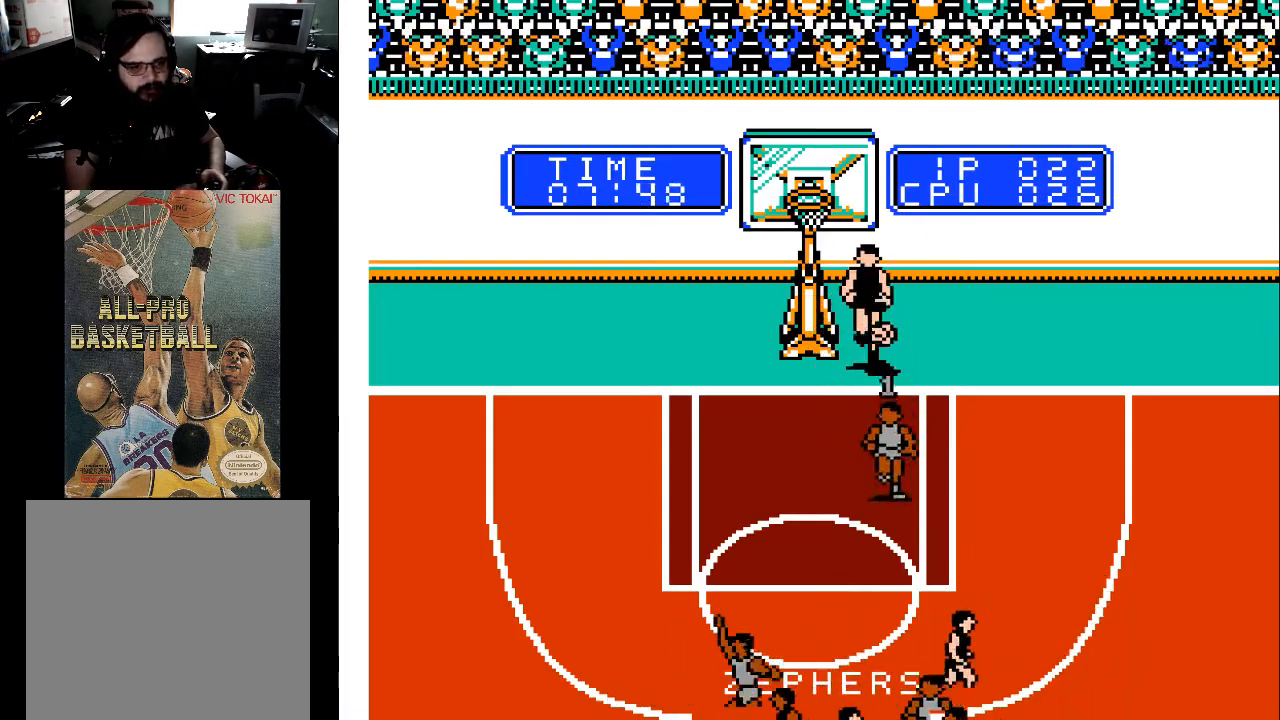
{"buttons": ["DPAD_DOWN", "DPAD_LEFT"], "events": [[67, "DPAD_LEFT", "up"], [167, "DPAD_DOWN", "up"], [400, "DPAD_DOWN", "down"], [433, "DPAD_LEFT", "down"]]}
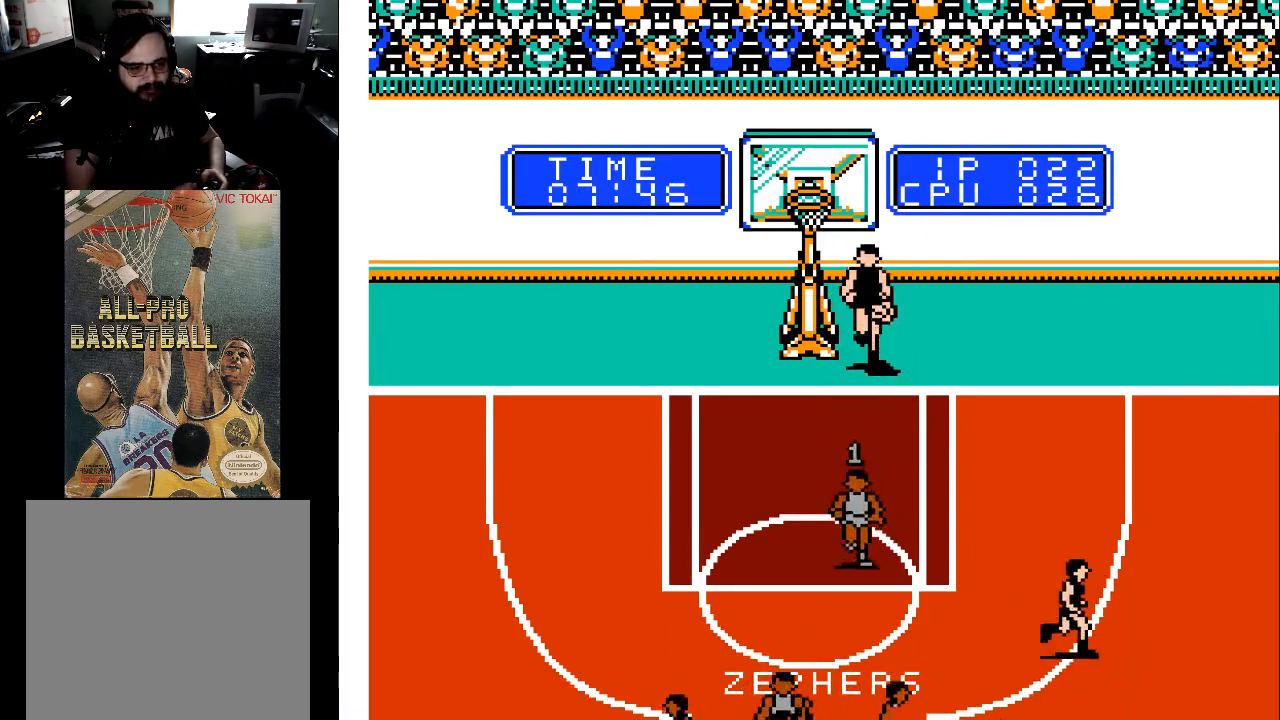
{"buttons": ["DPAD_LEFT"], "events": [[67, "DPAD_LEFT", "up"], [467, "DPAD_LEFT", "down"], [500, "DPAD_DOWN", "up"]]}
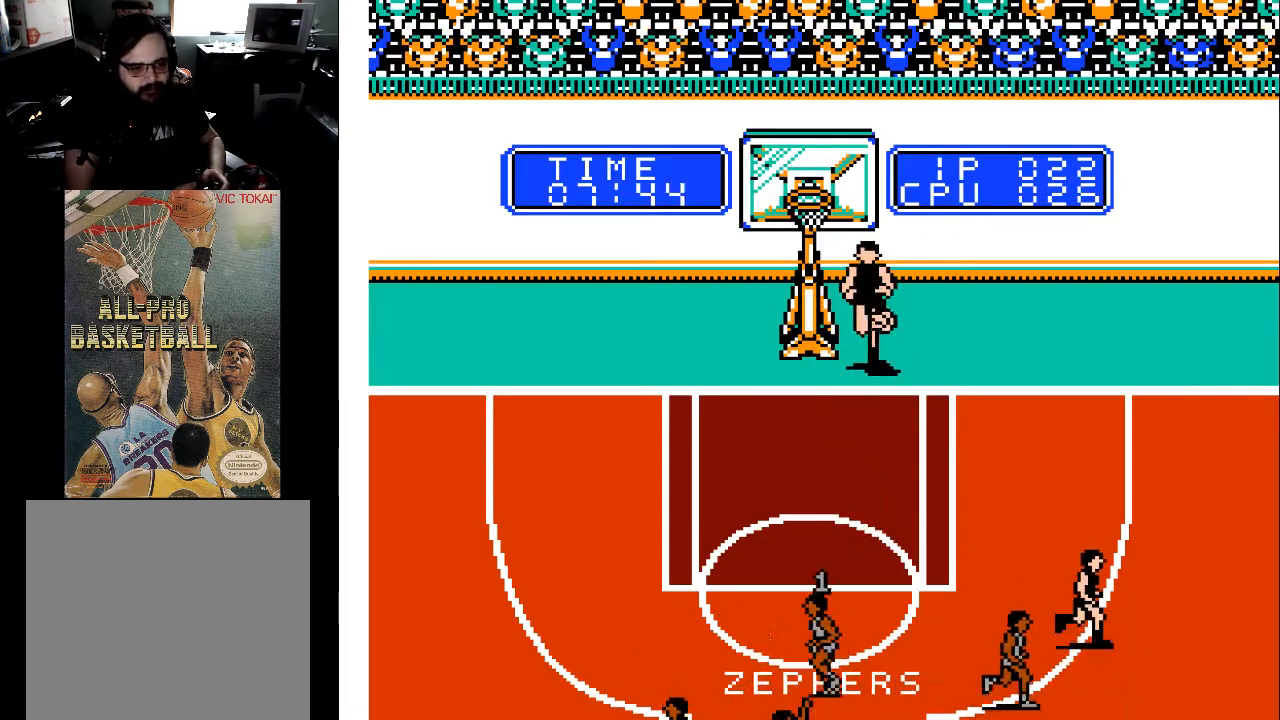
{"buttons": [], "events": [[133, "DPAD_DOWN", "down"], [300, "DPAD_LEFT", "up"], [333, "DPAD_DOWN", "up"]]}
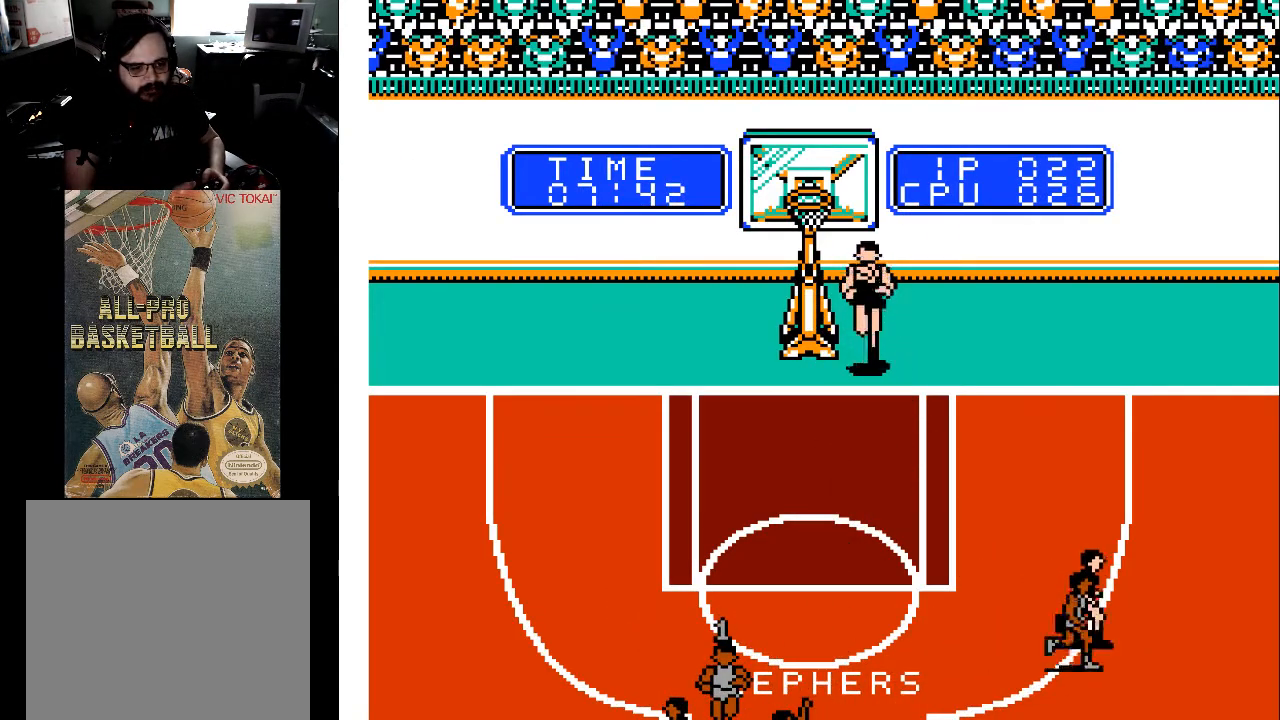
{"buttons": ["DPAD_DOWN", "DPAD_LEFT"], "events": [[333, "DPAD_RIGHT", "down"], [367, "DPAD_DOWN", "down"], [433, "DPAD_RIGHT", "up"], [500, "DPAD_LEFT", "down"]]}
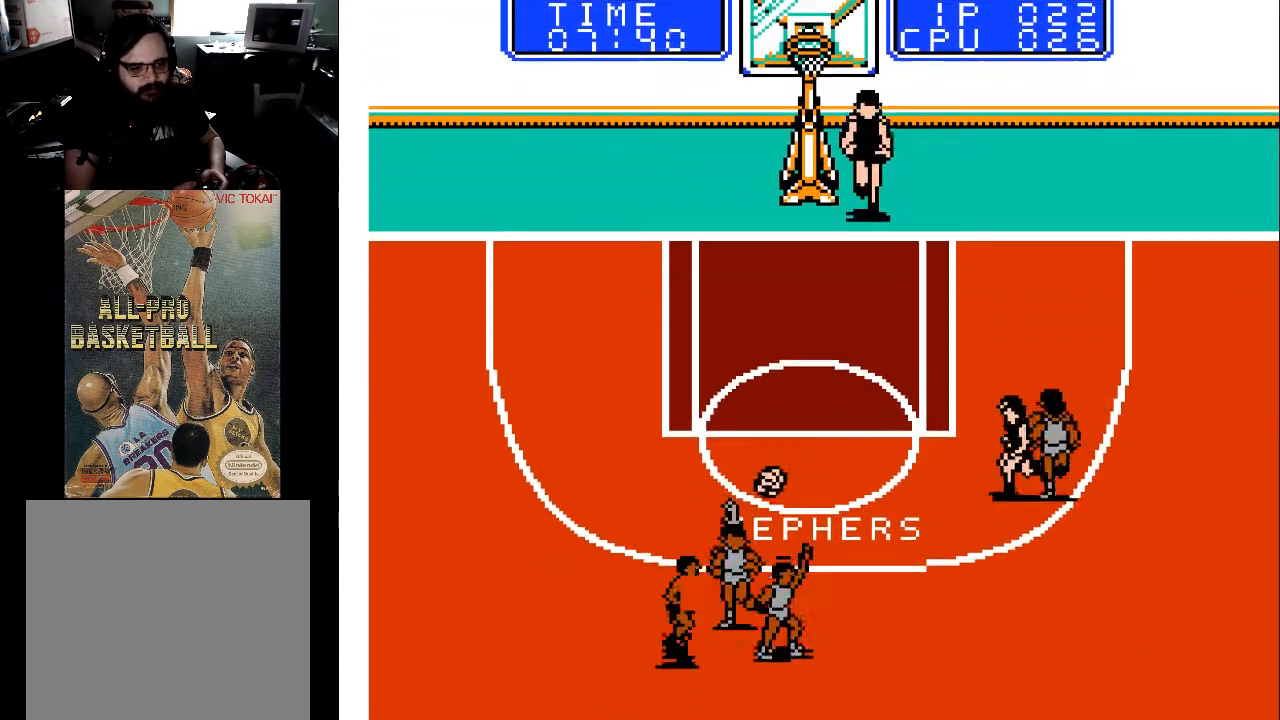
{"buttons": ["DPAD_DOWN", "DPAD_RIGHT"], "events": [[33, "DPAD_DOWN", "up"], [100, "DPAD_DOWN", "down"], [167, "DPAD_LEFT", "up"], [233, "DPAD_RIGHT", "down"], [367, "DPAD_RIGHT", "up"], [400, "DPAD_RIGHT", "down"]]}
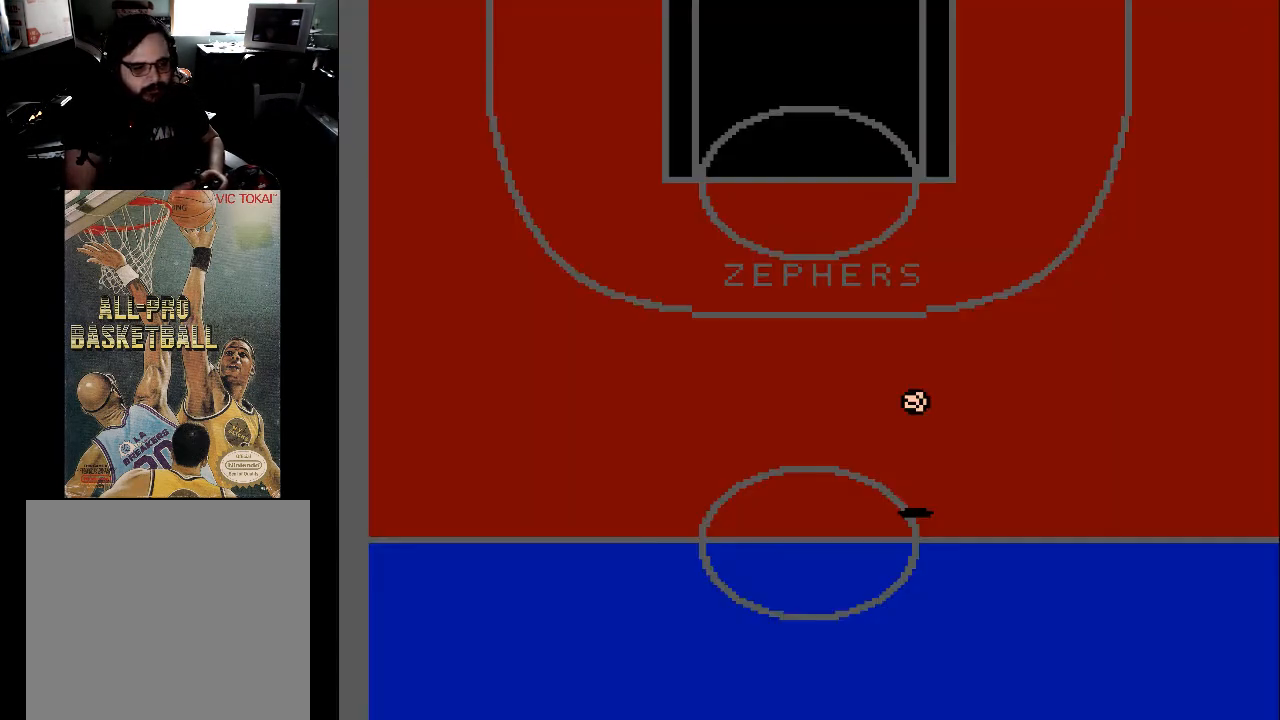
{"buttons": [], "events": [[100, "DPAD_RIGHT", "up"], [167, "DPAD_LEFT", "down"], [300, "DPAD_LEFT", "up"], [400, "DPAD_DOWN", "up"]]}
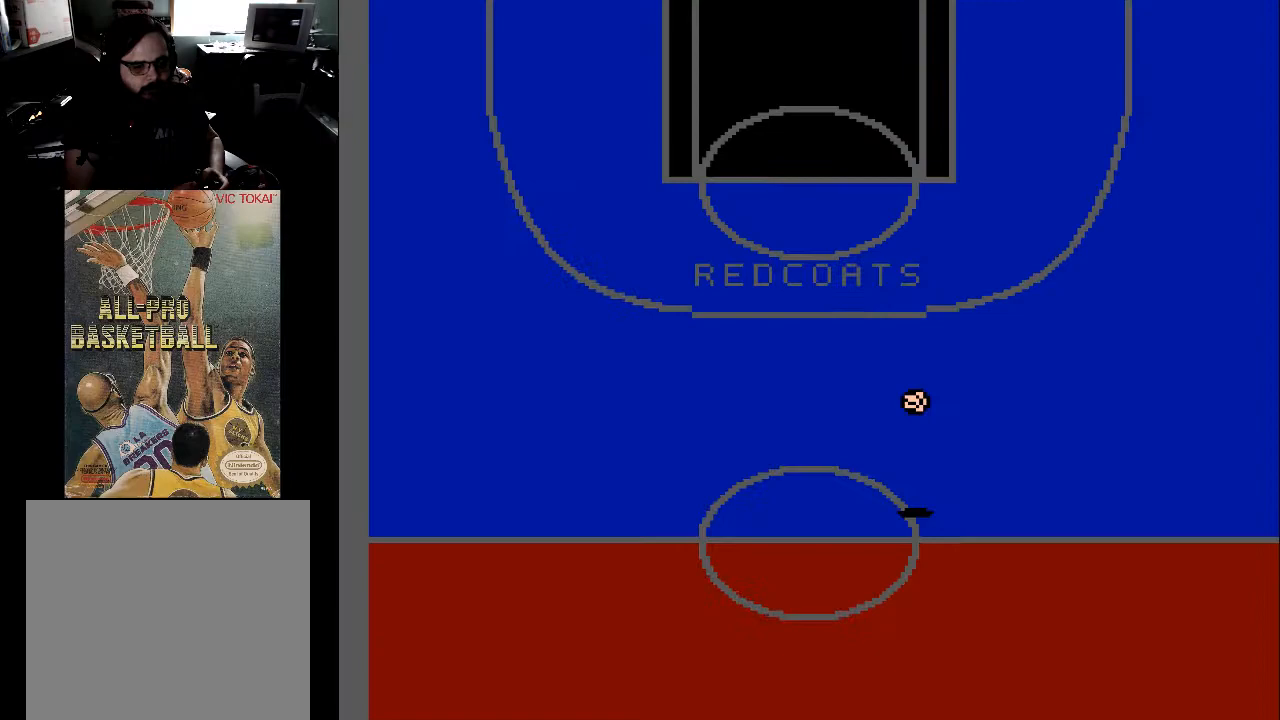
{"buttons": ["DPAD_UP"], "events": [[67, "DPAD_UP", "down"]]}
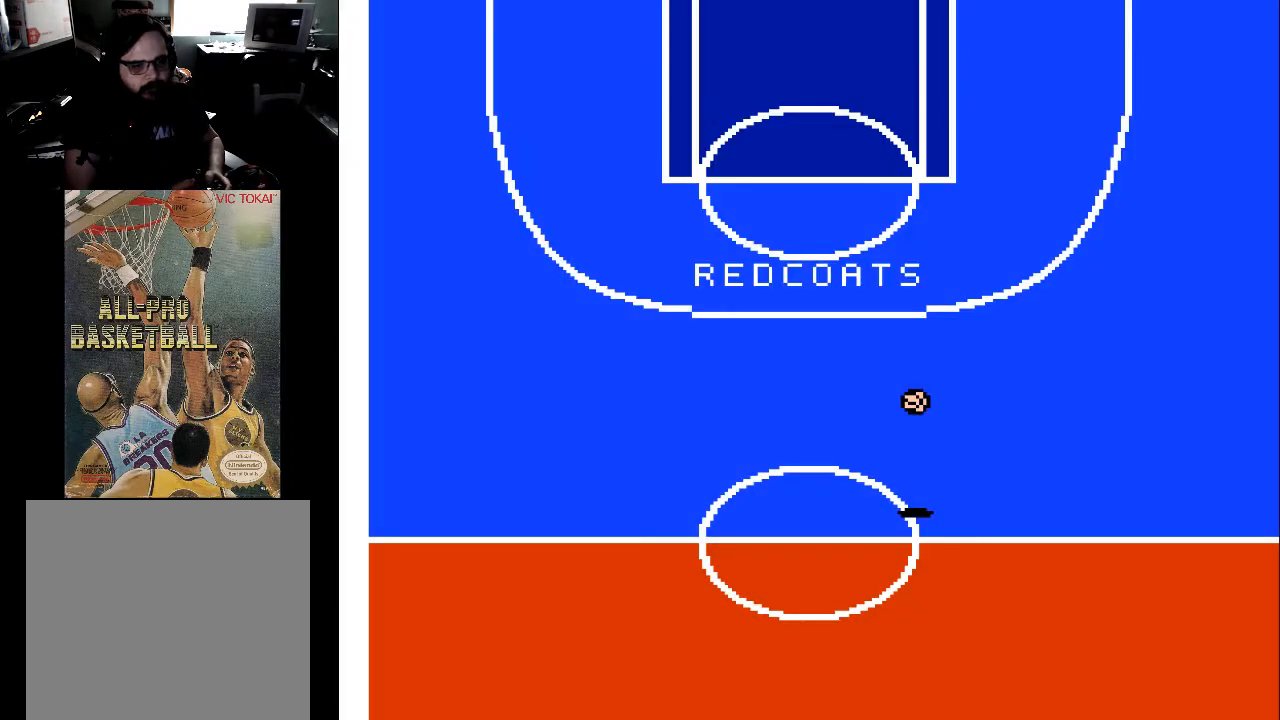
{"buttons": ["DPAD_UP"], "events": []}
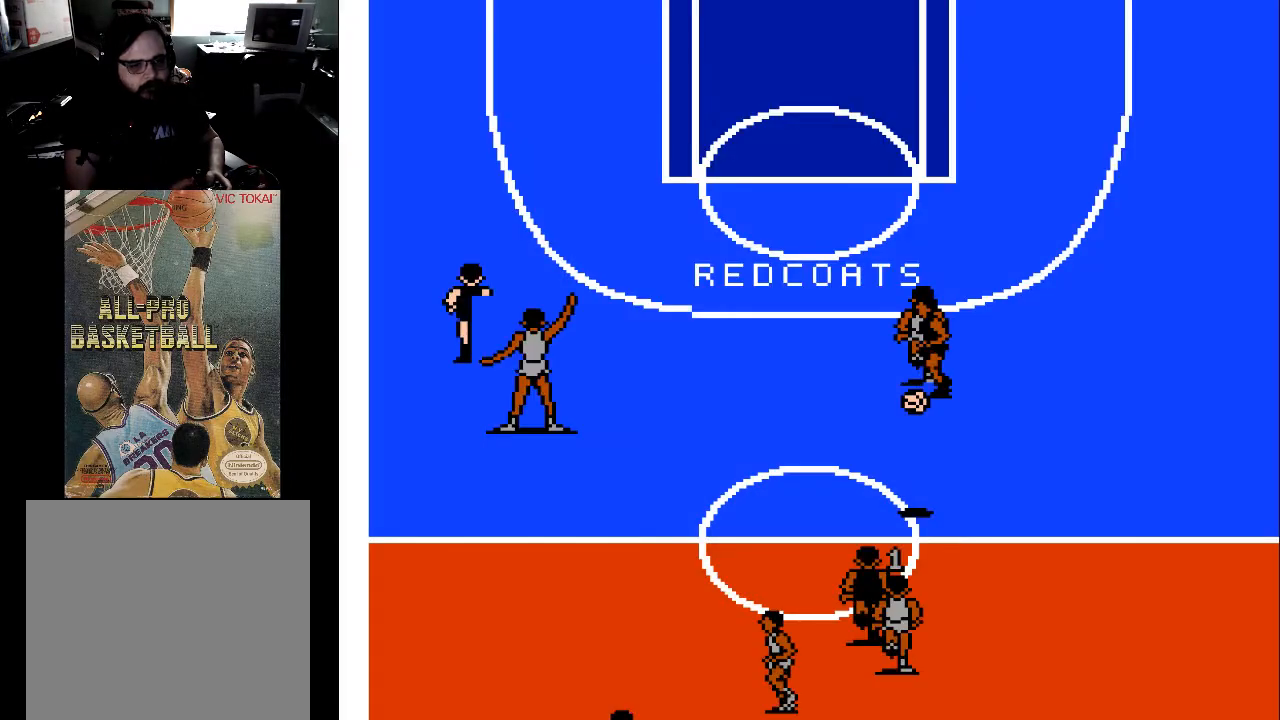
{"buttons": ["DPAD_UP"], "events": []}
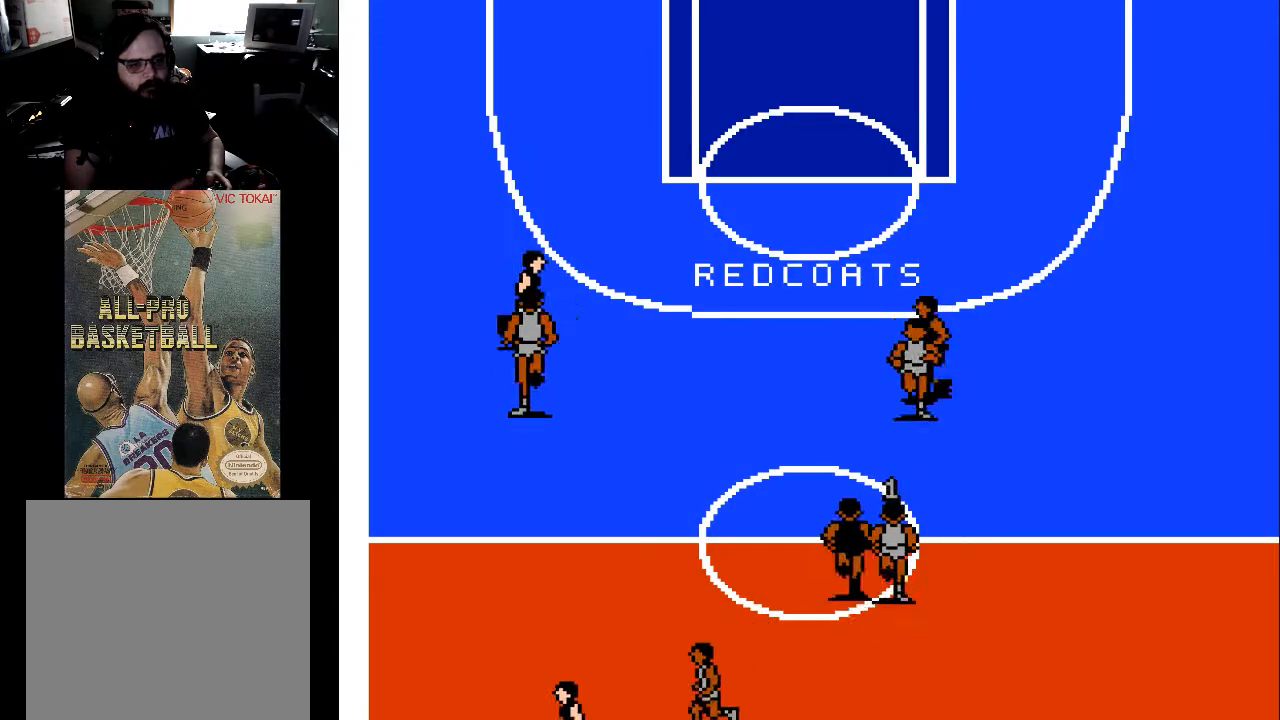
{"buttons": ["DPAD_UP"], "events": []}
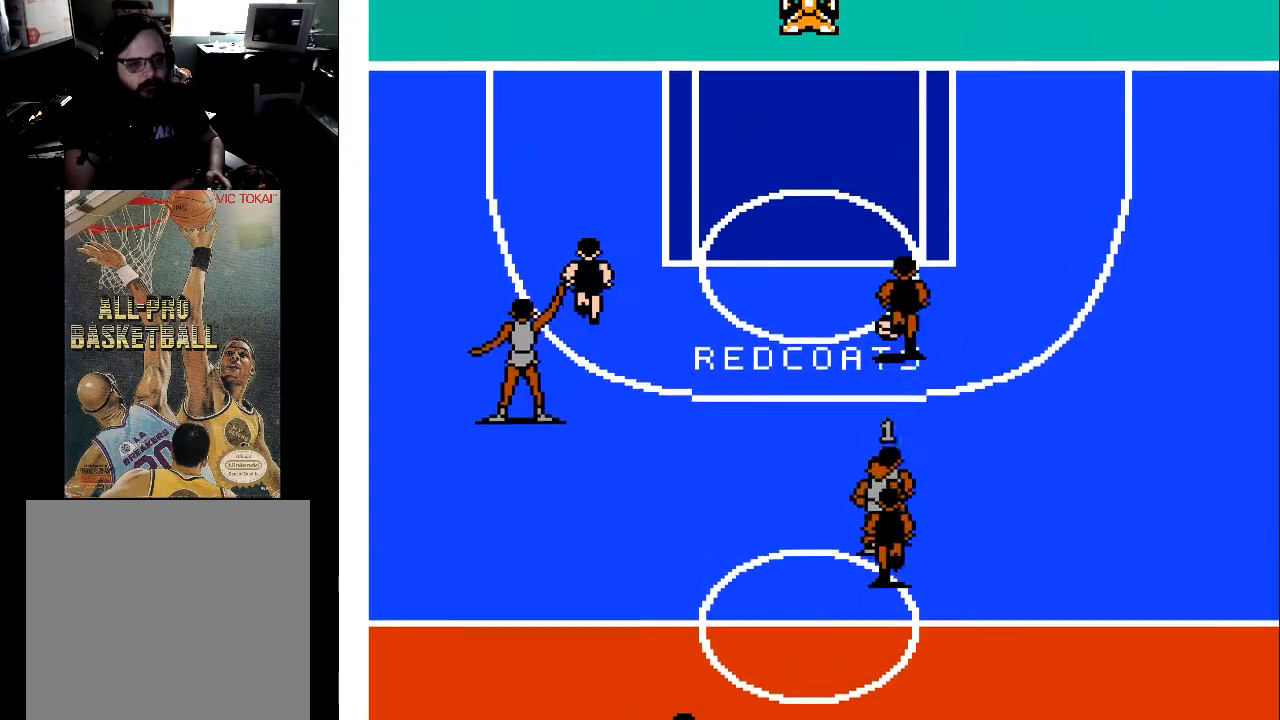
{"buttons": ["DPAD_UP", "DPAD_RIGHT"], "events": [[300, "DPAD_RIGHT", "down"]]}
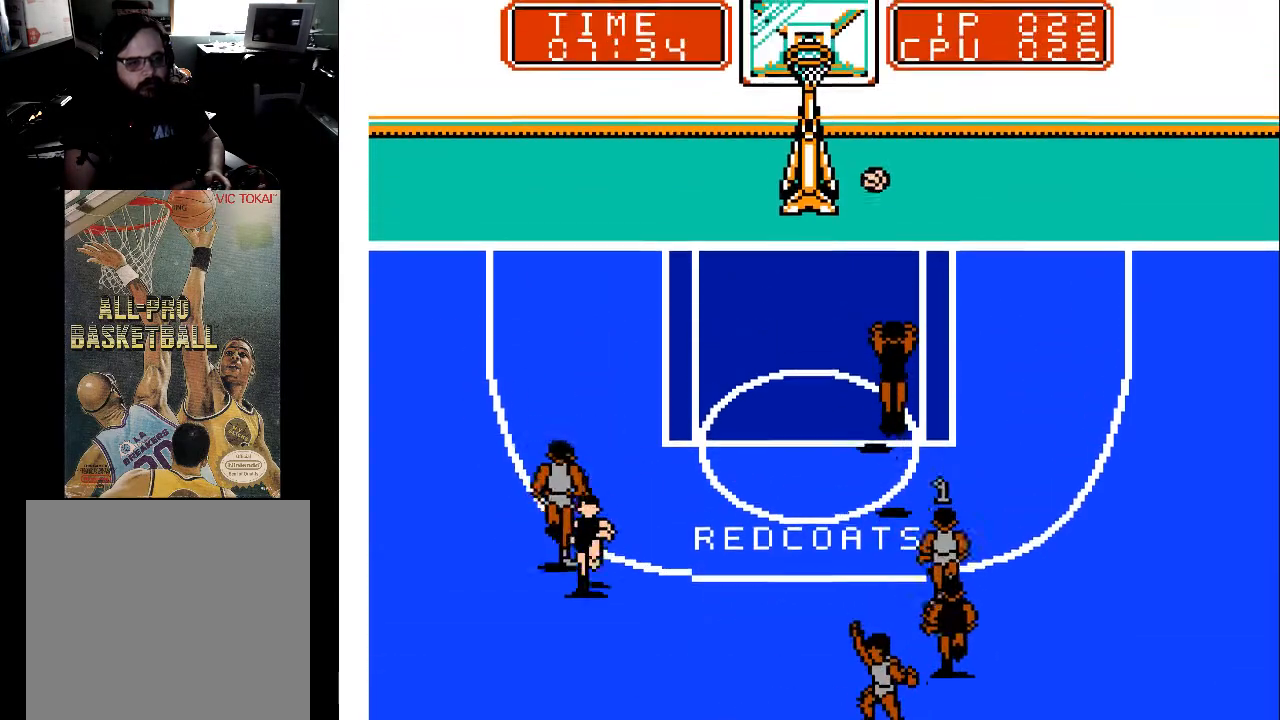
{"buttons": ["DPAD_UP", "DPAD_LEFT"], "events": [[400, "DPAD_RIGHT", "up"], [500, "DPAD_LEFT", "down"]]}
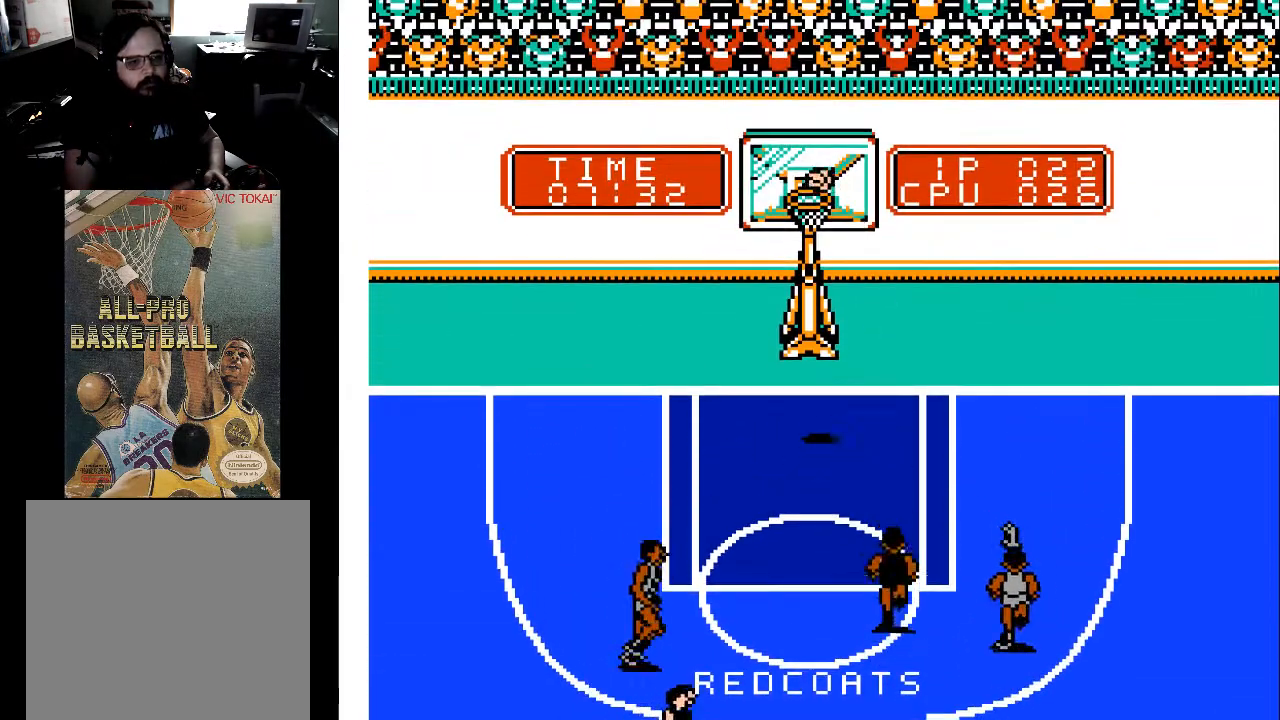
{"buttons": ["DPAD_UP", "DPAD_LEFT"], "events": []}
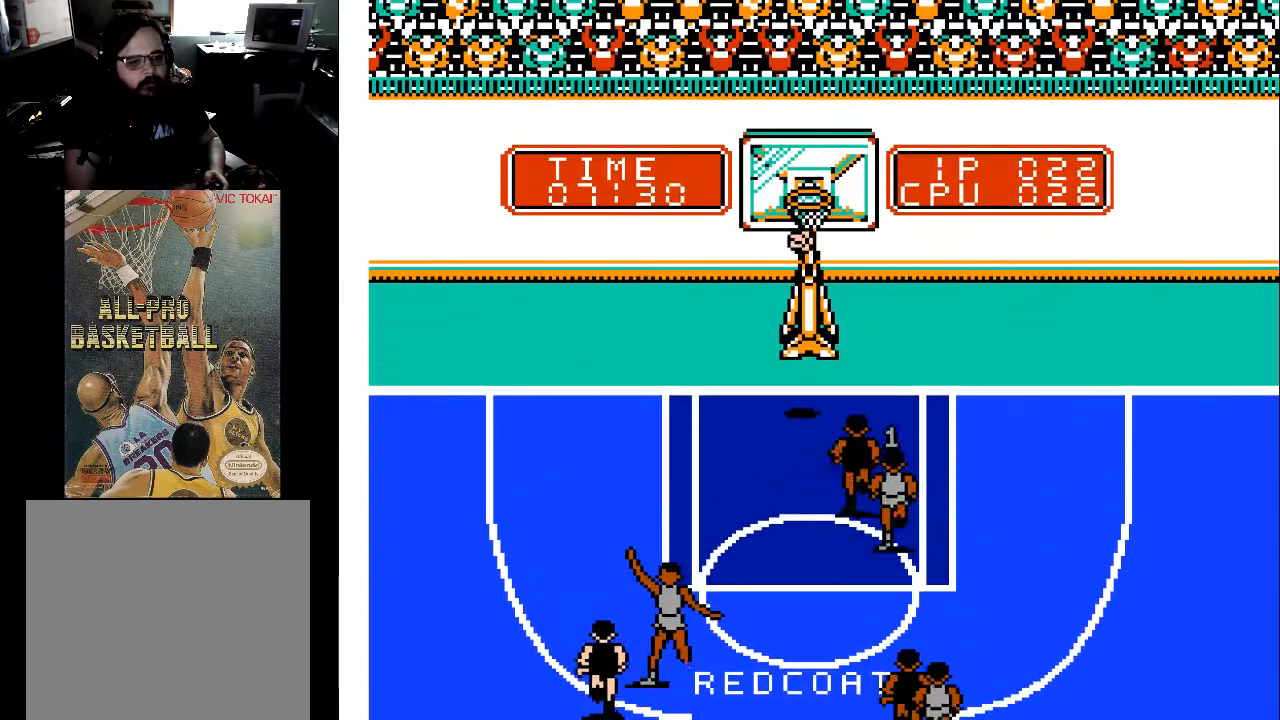
{"buttons": ["DPAD_UP", "DPAD_LEFT"], "events": [[133, "DPAD_LEFT", "up"], [167, "DPAD_LEFT", "down"], [433, "DPAD_LEFT", "up"], [500, "DPAD_LEFT", "down"]]}
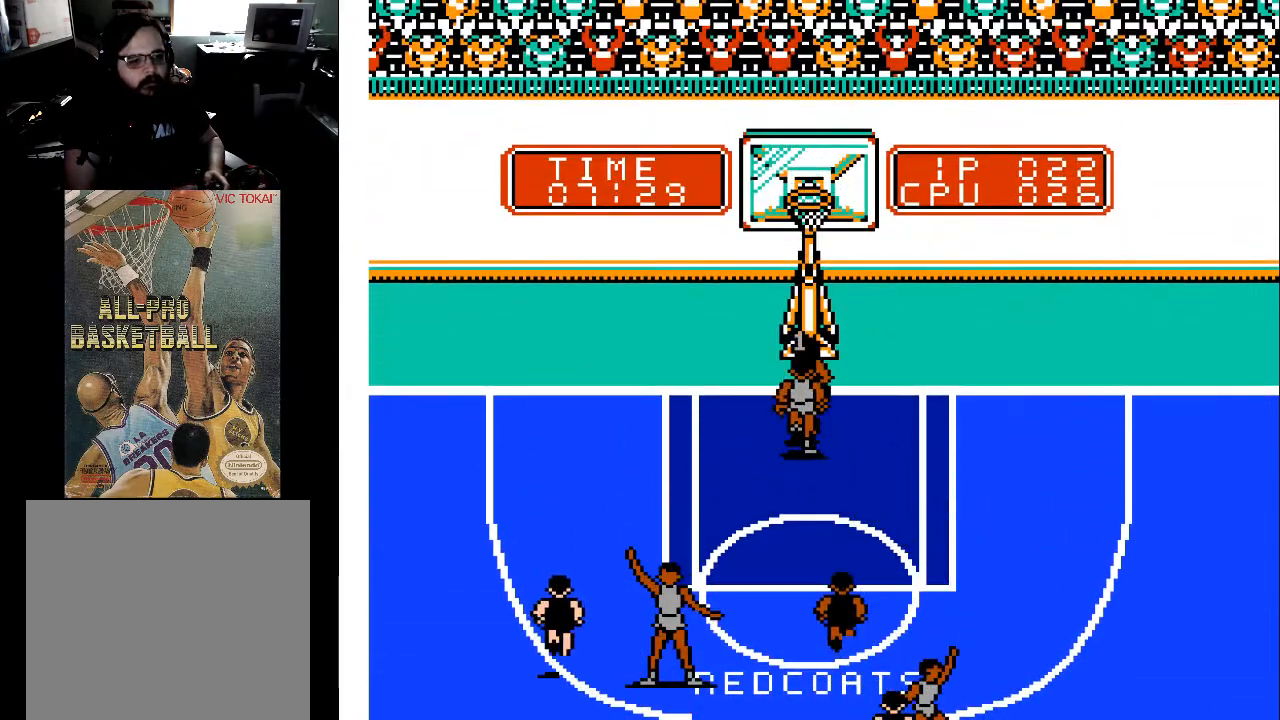
{"buttons": ["DPAD_DOWN", "DPAD_RIGHT"], "events": [[133, "DPAD_UP", "up"], [200, "DPAD_UP", "down"], [233, "DPAD_LEFT", "up"], [300, "DPAD_RIGHT", "down"], [333, "X", "down"], [367, "DPAD_UP", "up"], [400, "DPAD_DOWN", "down"], [433, "X", "up"]]}
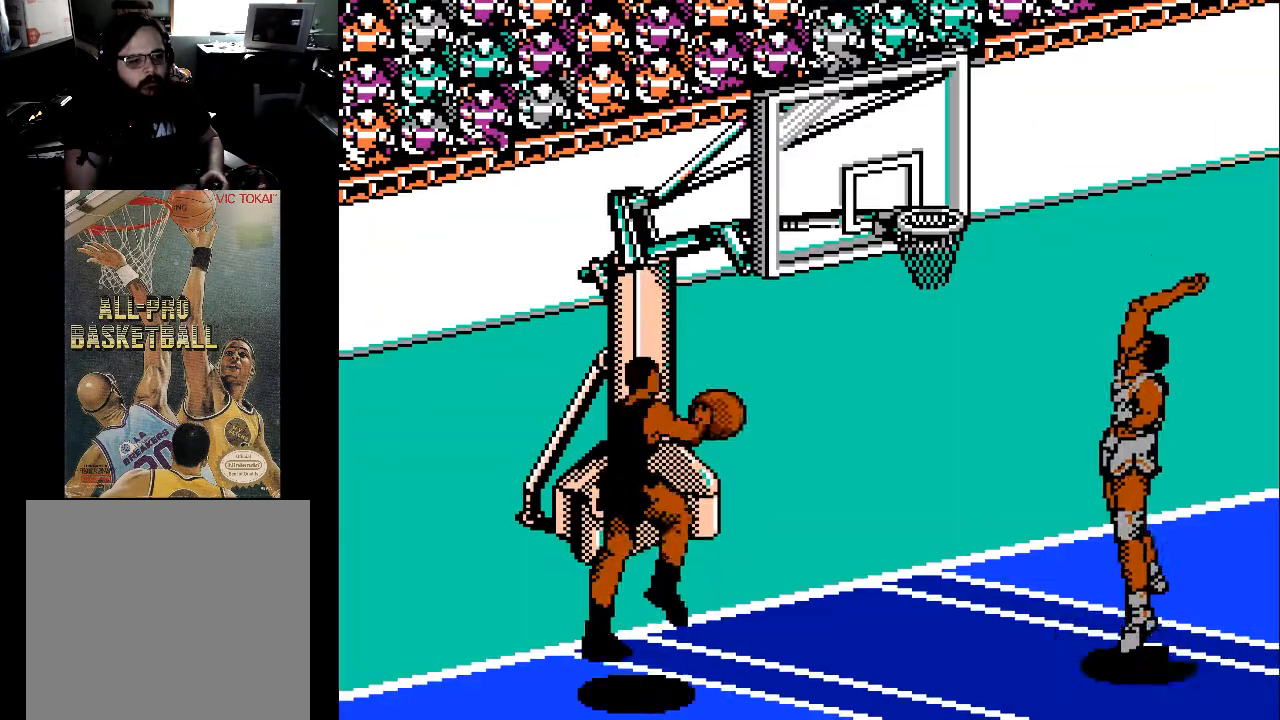
{"buttons": [], "events": [[100, "DPAD_DOWN", "up"], [200, "DPAD_RIGHT", "up"]]}